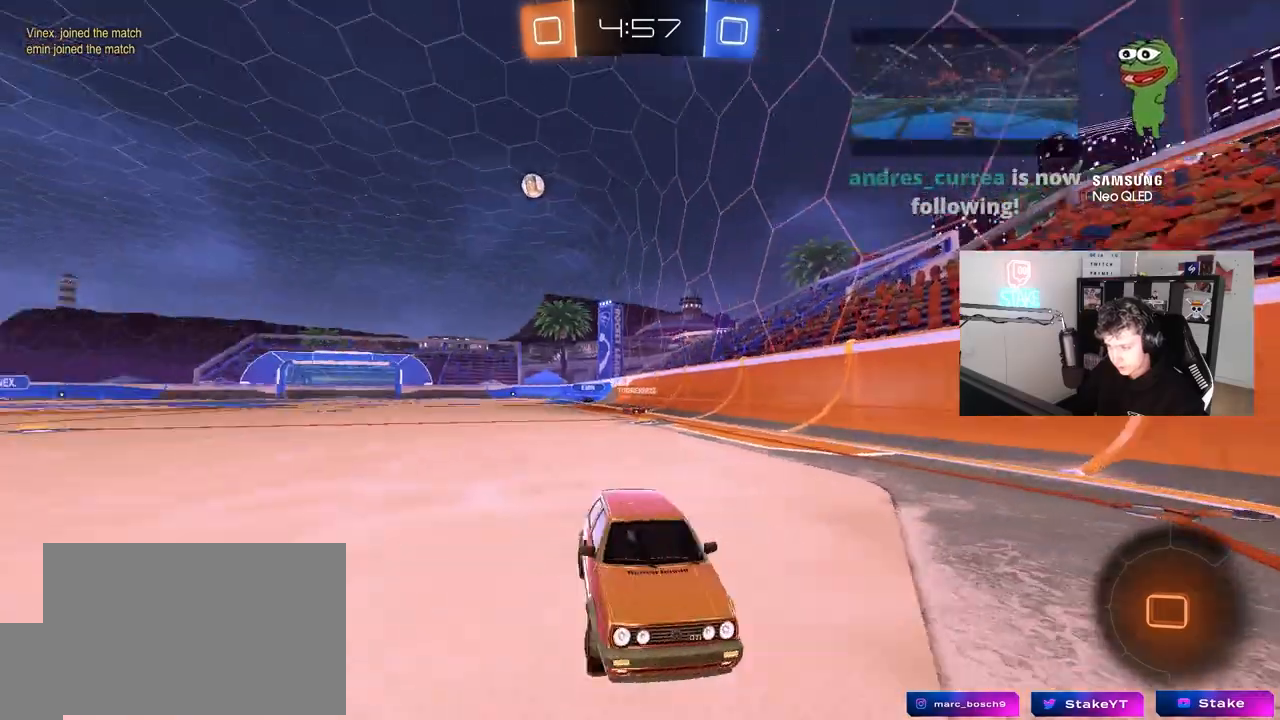
Gameplay with keyboard and mouse; each line is a JSON object with the keys and mouse buttons held at the frame after it. "events" lists presses ("down") and releases ("up") of "1", "2", "3", "4", "5", "a", "alt", "c", "caps_lock", "ctrl", "d", "e", "f", "g", "q", "r", "s", "shift", "space", "t", "tab", "v", "w", "x", "z", "mouse_left", "mouse_wheel" and "mouse_right" between this image and that frame as [ms after this image, input, new state], when the widget could be followed in between. "mouse_left", "mouse_wheel", "mouse_right" = the "left", "wheel", "right" buttons of the "mouse" list. No other keys are recorded. "wheel" means that the mouse wheel is clicked or scrolled. "mouse_move" is the direction in which the mouse moves at that frame (one of eight, or "still"), when it could be read.
{"keys": ["d", "w"], "mouse": [], "mouse_move": "still", "events": [[167, "shift", "up"], [267, "mouse_left", "up"], [367, "d", "up"], [500, "d", "down"]]}
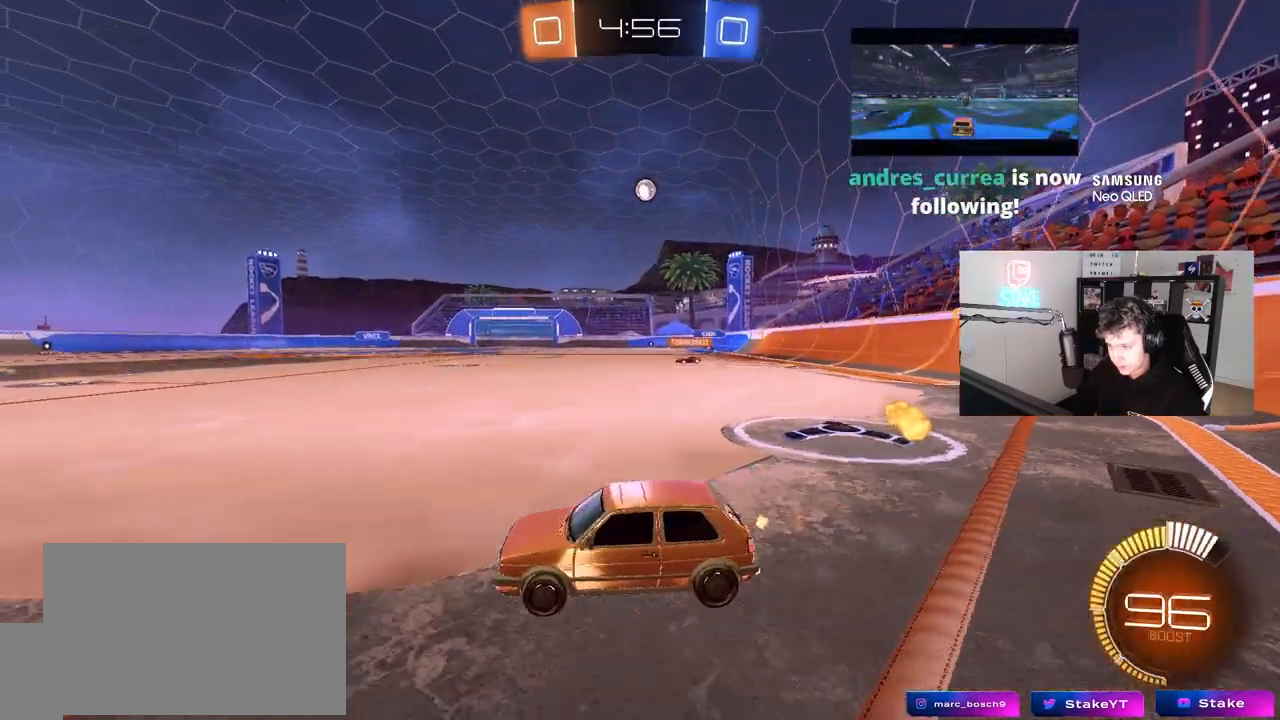
{"keys": ["w"], "mouse": [], "mouse_move": "still", "events": [[183, "d", "up"]]}
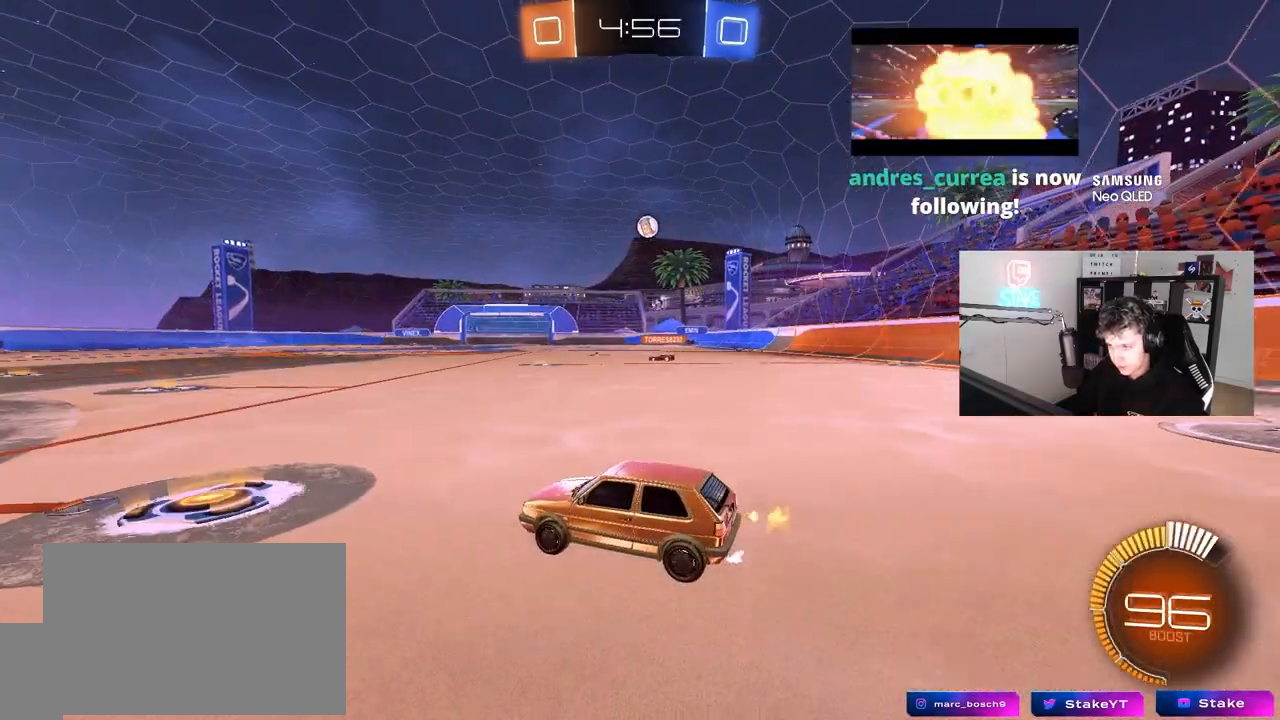
{"keys": ["d", "w"], "mouse": [], "mouse_move": "still", "events": [[67, "d", "down"]]}
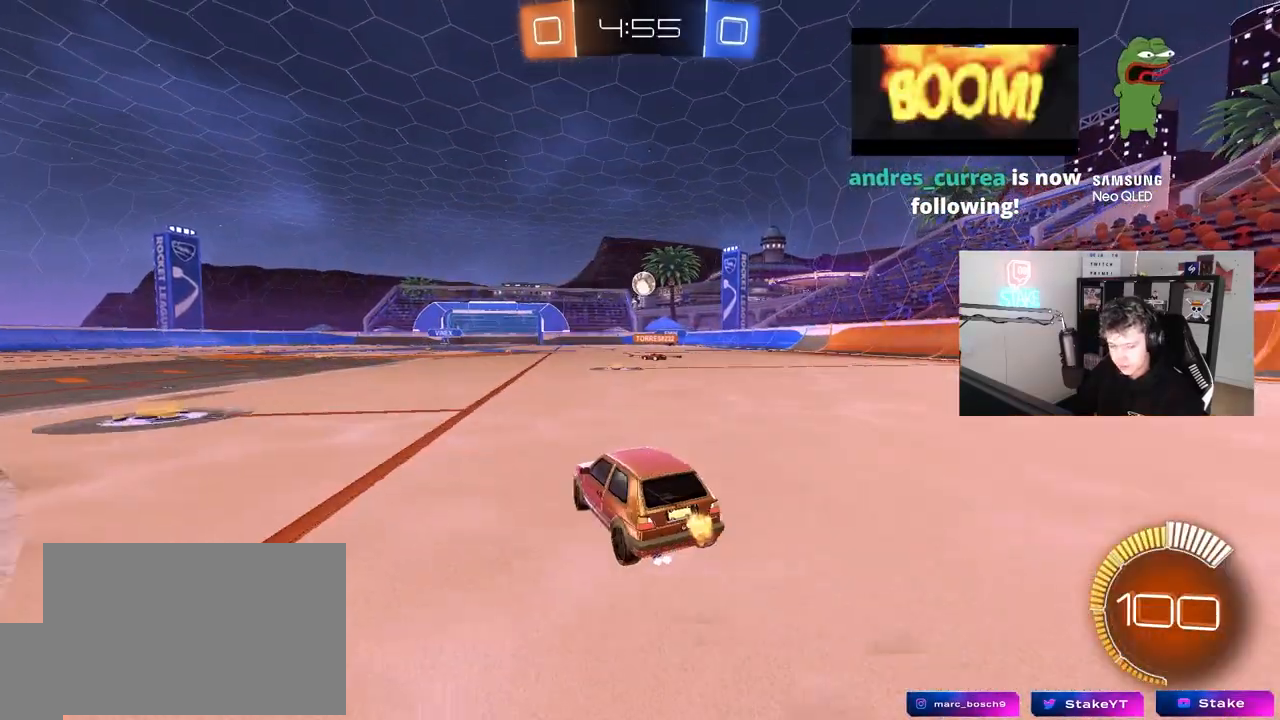
{"keys": ["w"], "mouse": [], "mouse_move": "still", "events": [[83, "d", "up"]]}
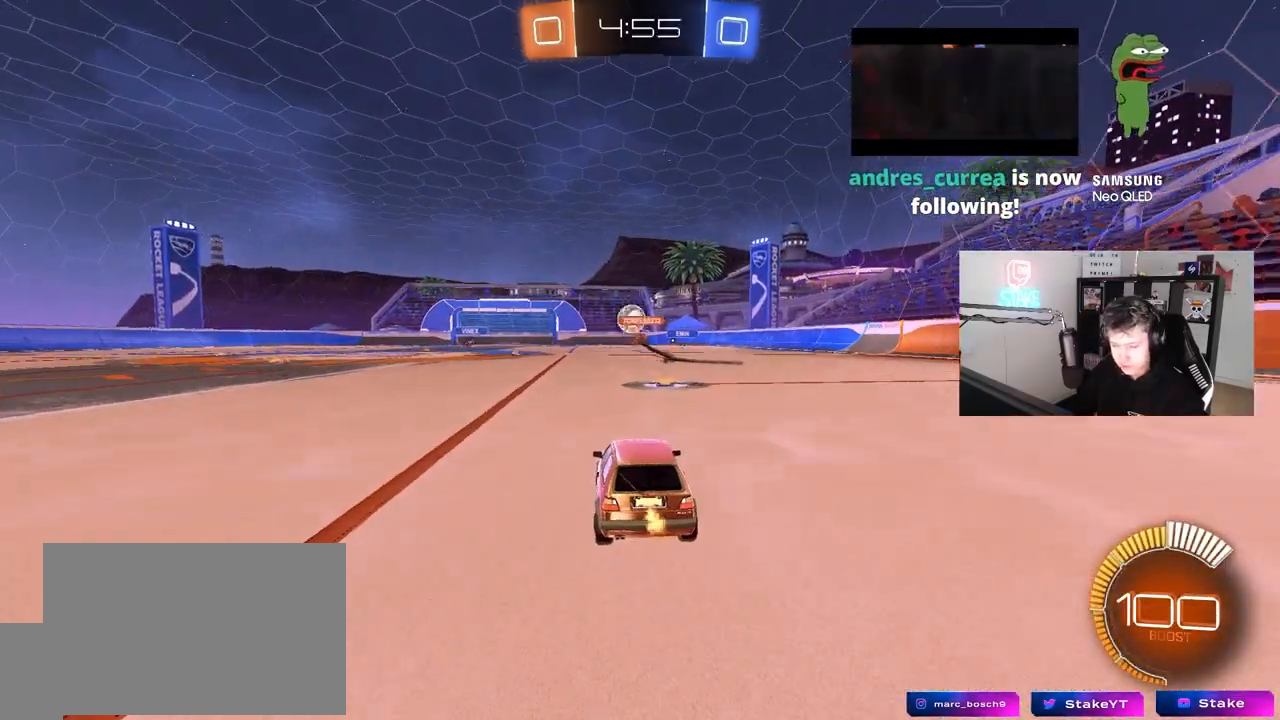
{"keys": ["w"], "mouse": [], "mouse_move": "still", "events": [[183, "d", "down"], [283, "d", "up"]]}
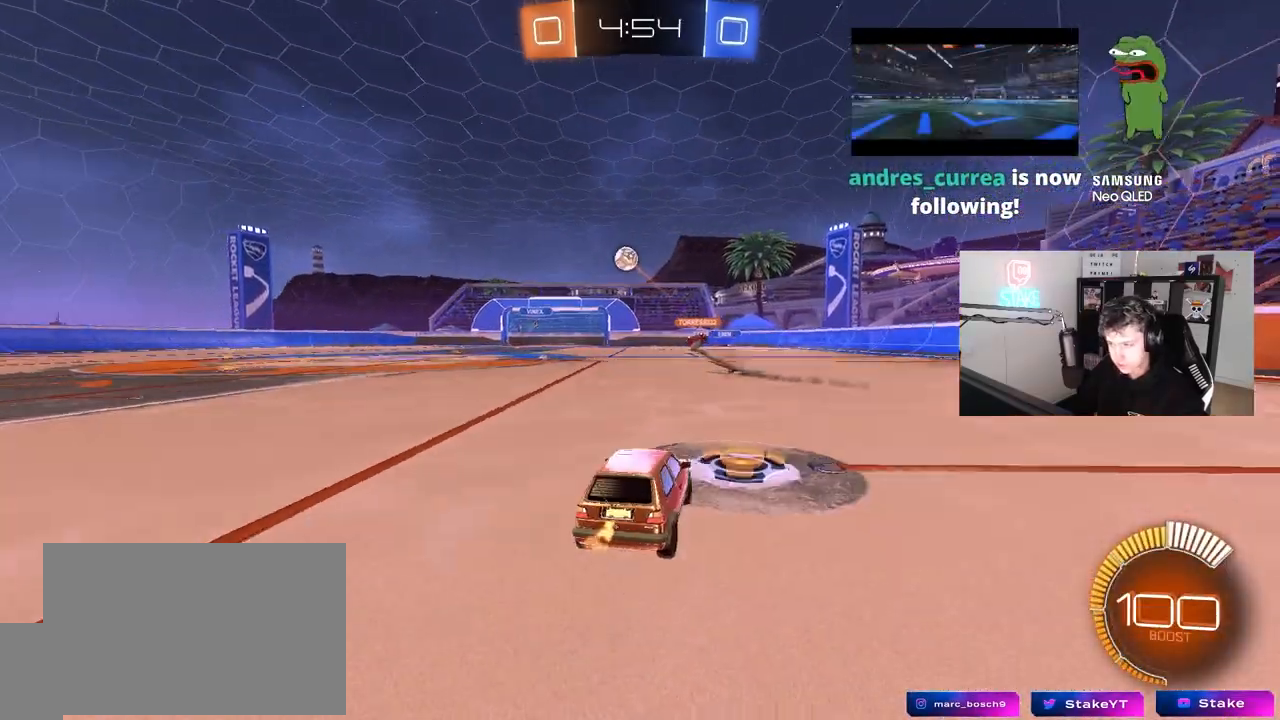
{"keys": ["w"], "mouse": [], "mouse_move": "still", "events": [[67, "mouse_left", "down"], [150, "a", "down"], [400, "a", "up"], [433, "mouse_left", "up"]]}
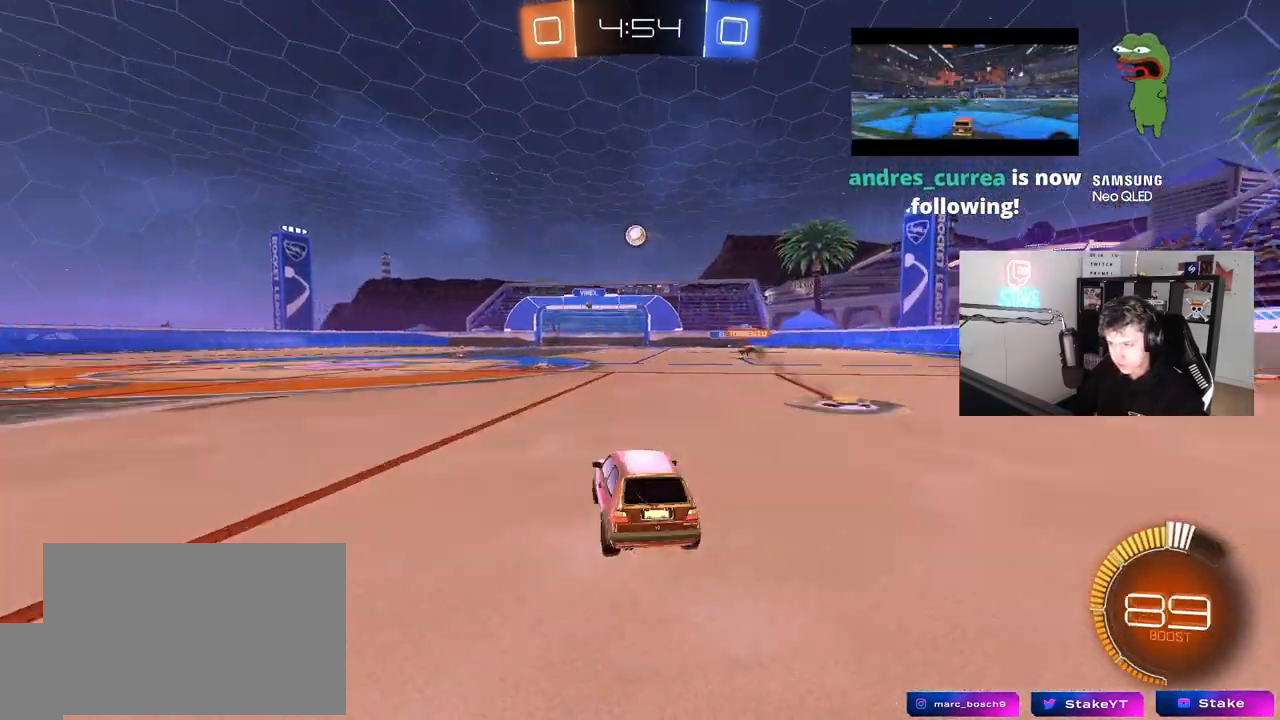
{"keys": ["w"], "mouse": ["left"], "mouse_move": "still", "events": [[133, "a", "down"], [317, "a", "up"], [317, "mouse_left", "down"], [367, "d", "down"], [500, "d", "up"]]}
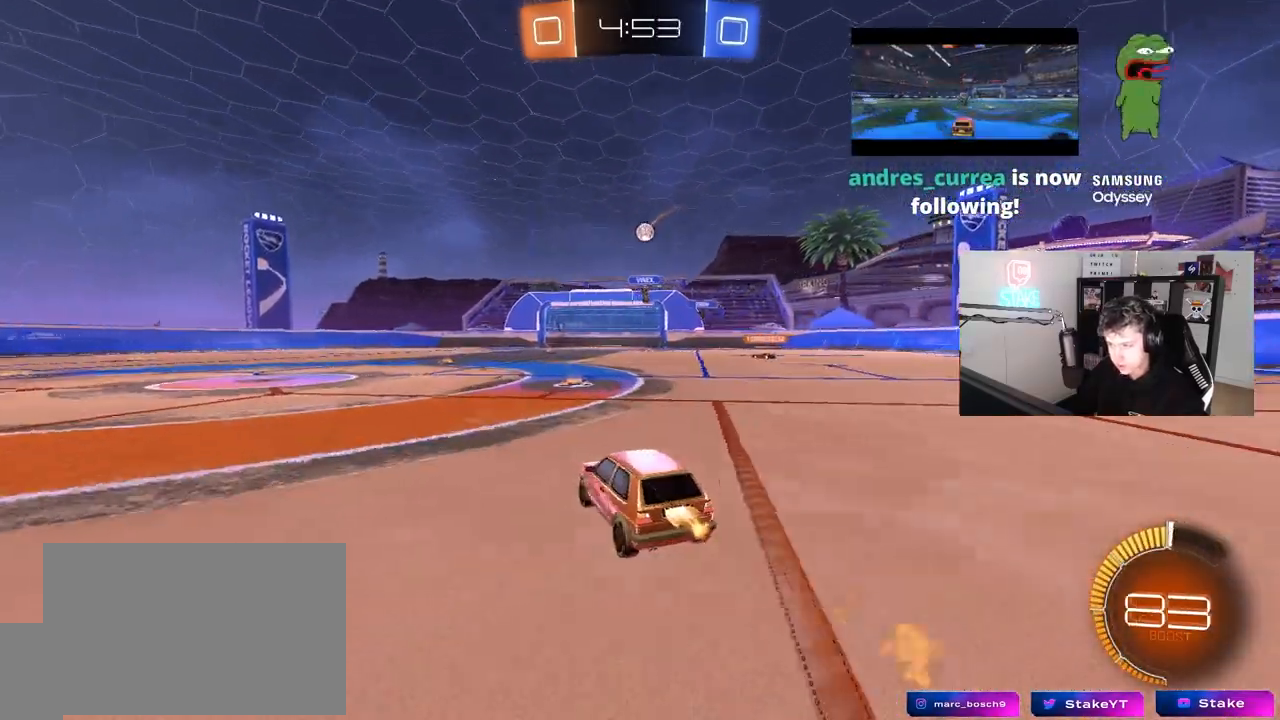
{"keys": ["a", "w"], "mouse": [], "mouse_move": "still", "events": [[183, "a", "down"], [183, "mouse_left", "up"], [183, "shift", "down"], [283, "shift", "up"]]}
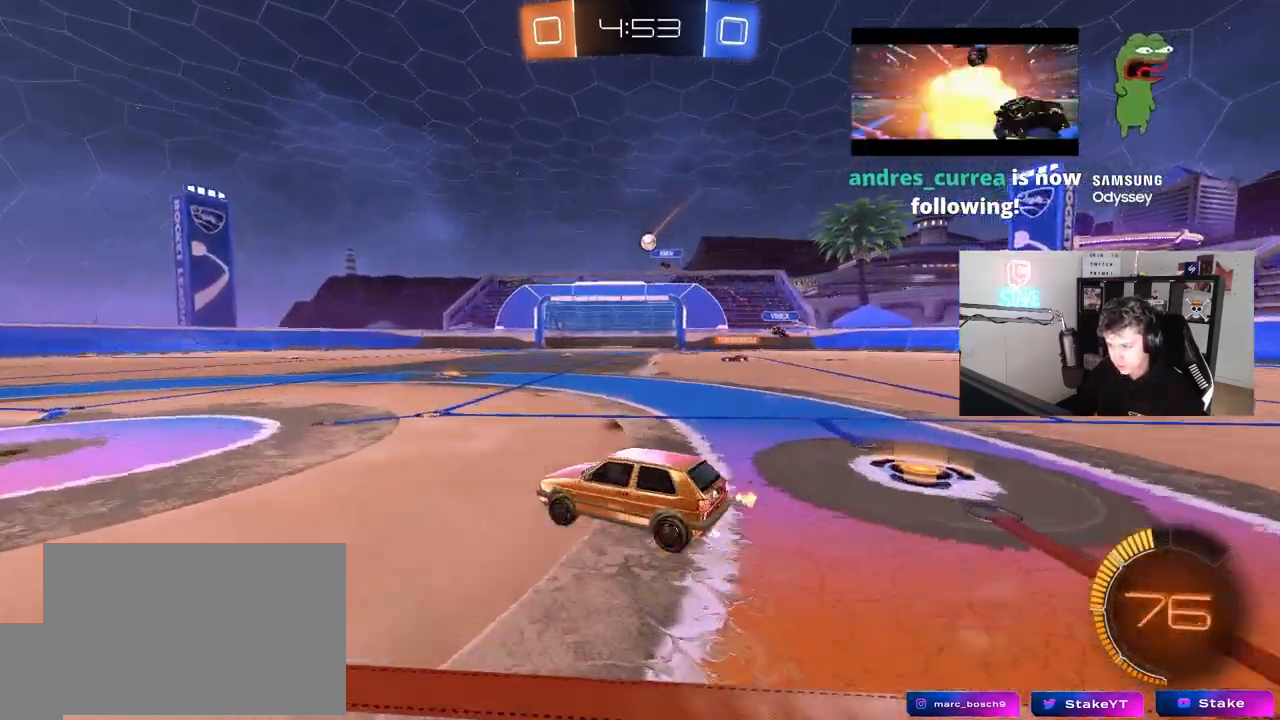
{"keys": ["w"], "mouse": ["left", "right"], "mouse_move": "still", "events": [[150, "a", "up"], [350, "d", "down"], [433, "mouse_left", "down"], [433, "mouse_right", "down"], [483, "d", "up"]]}
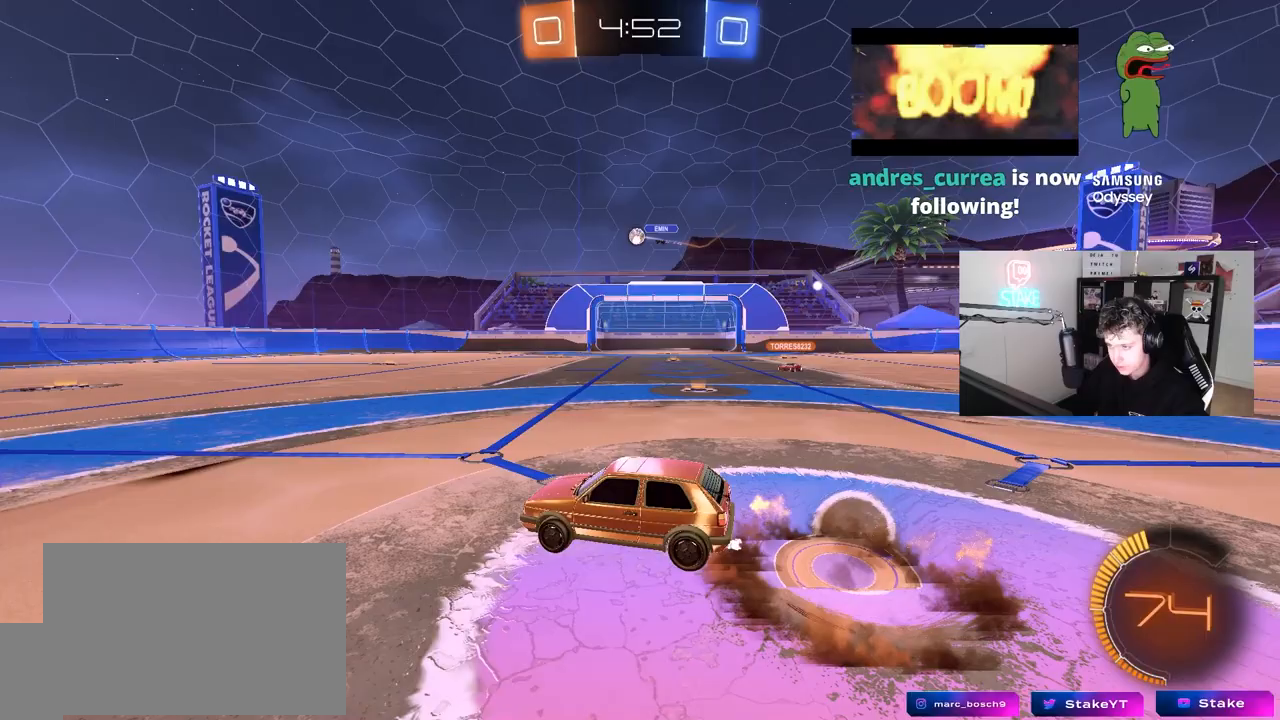
{"keys": ["a", "shift"], "mouse": ["left"], "mouse_move": "still", "events": [[33, "a", "down"], [33, "mouse_right", "up"], [33, "shift", "down"], [83, "mouse_right", "down"], [133, "mouse_left", "up"], [133, "s", "down"], [133, "w", "up"], [267, "mouse_right", "up"], [450, "mouse_left", "down"], [500, "s", "up"]]}
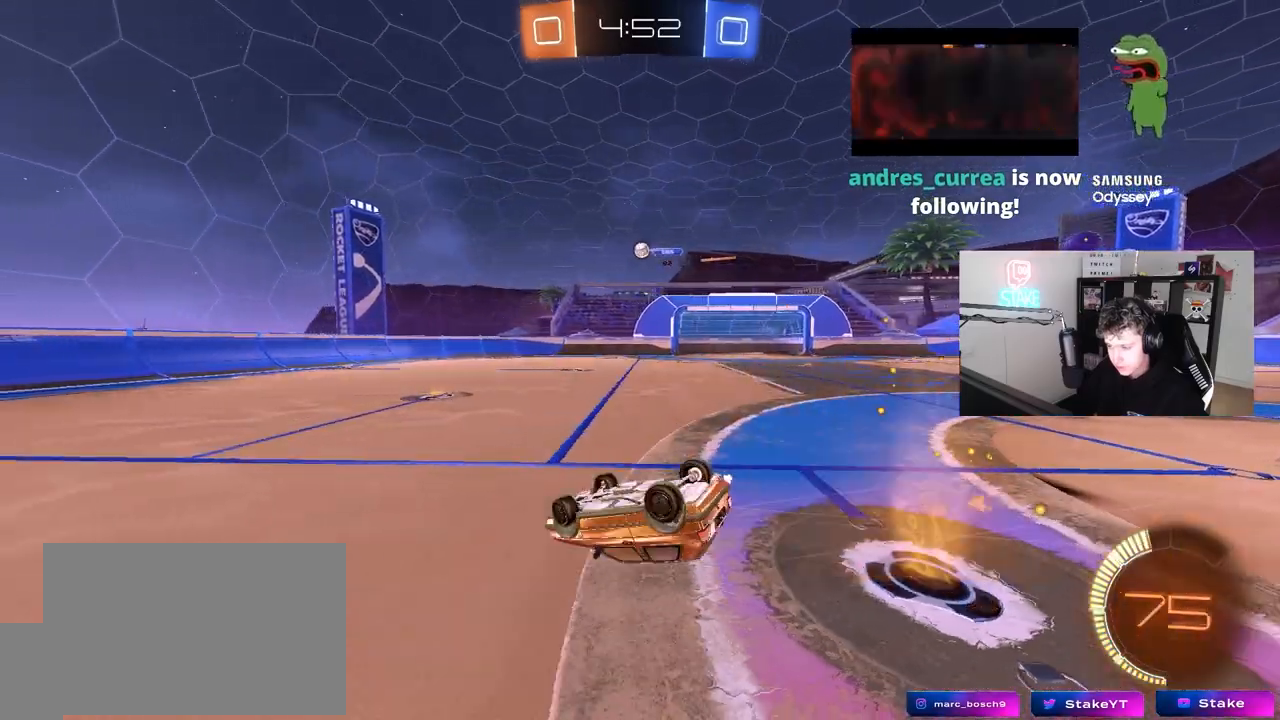
{"keys": [], "mouse": [], "mouse_move": "still", "events": [[100, "s", "down"], [150, "mouse_left", "up"], [333, "s", "up"], [333, "shift", "up"], [383, "a", "up"]]}
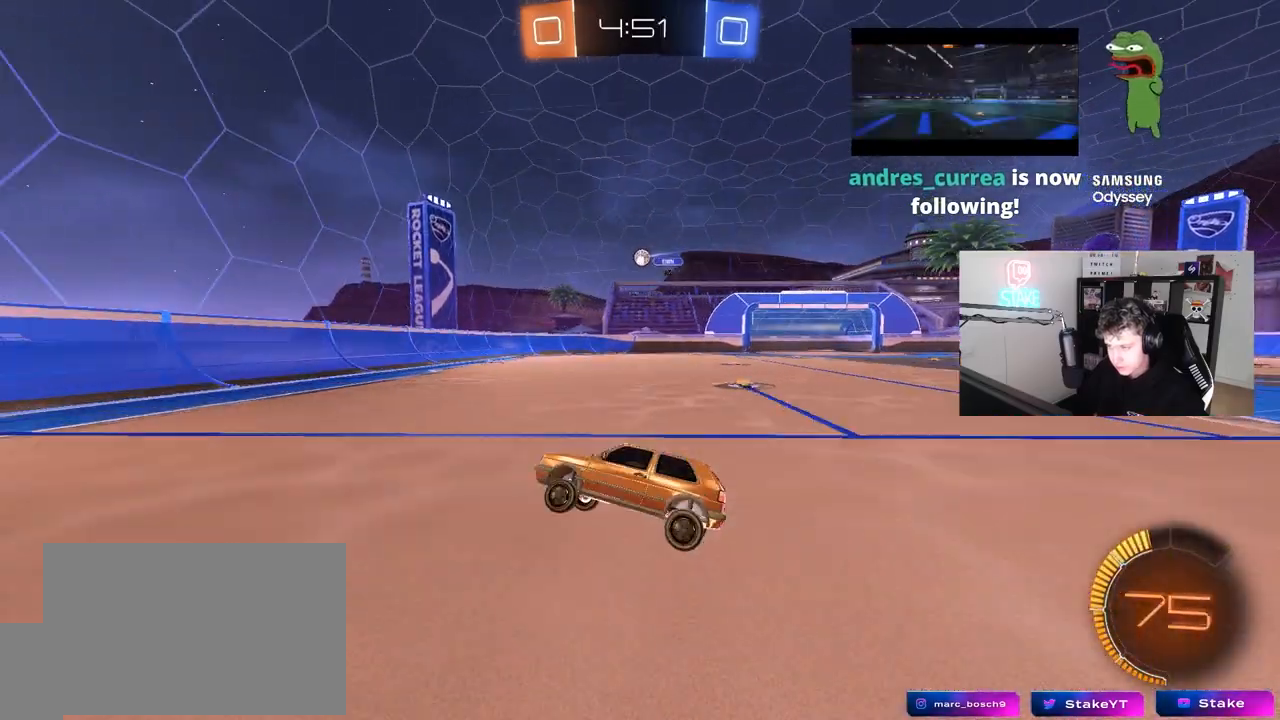
{"keys": ["d", "w"], "mouse": [], "mouse_move": "still", "events": [[117, "a", "down"], [117, "w", "down"], [250, "a", "up"], [300, "d", "down"], [350, "shift", "down"], [483, "shift", "up"]]}
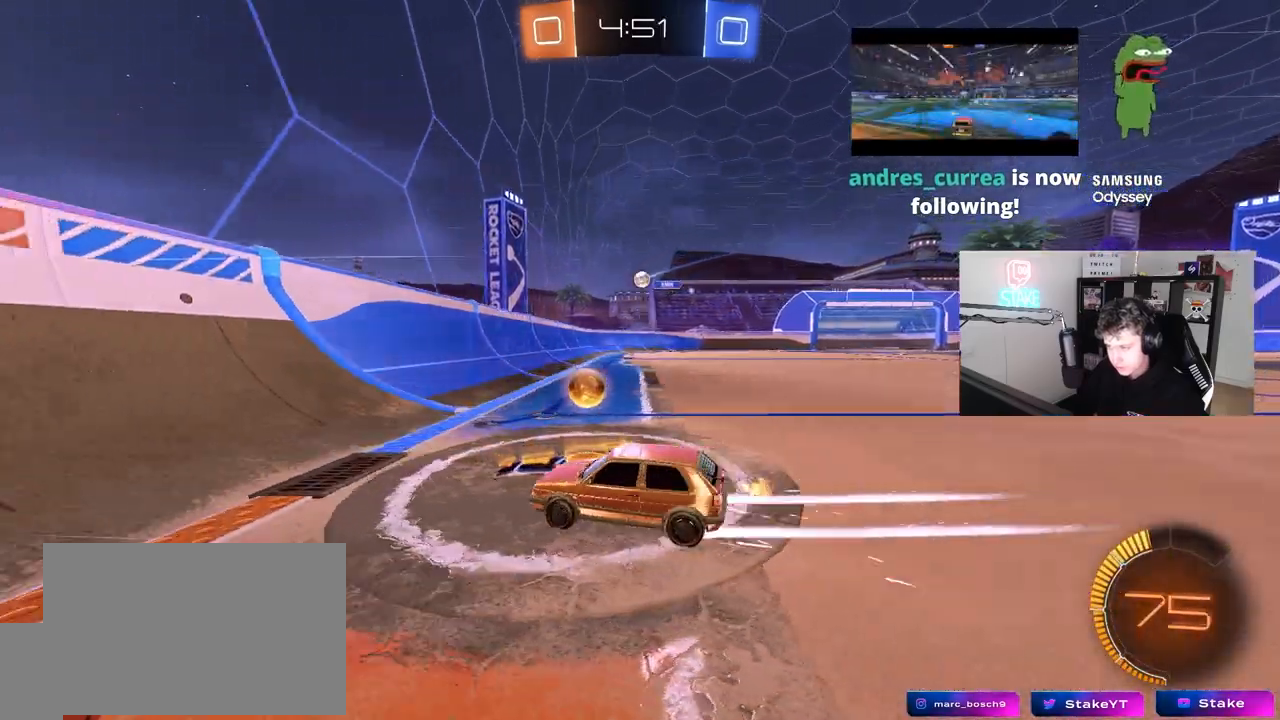
{"keys": ["d", "w"], "mouse": [], "mouse_move": "still", "events": [[400, "shift", "down"], [500, "shift", "up"]]}
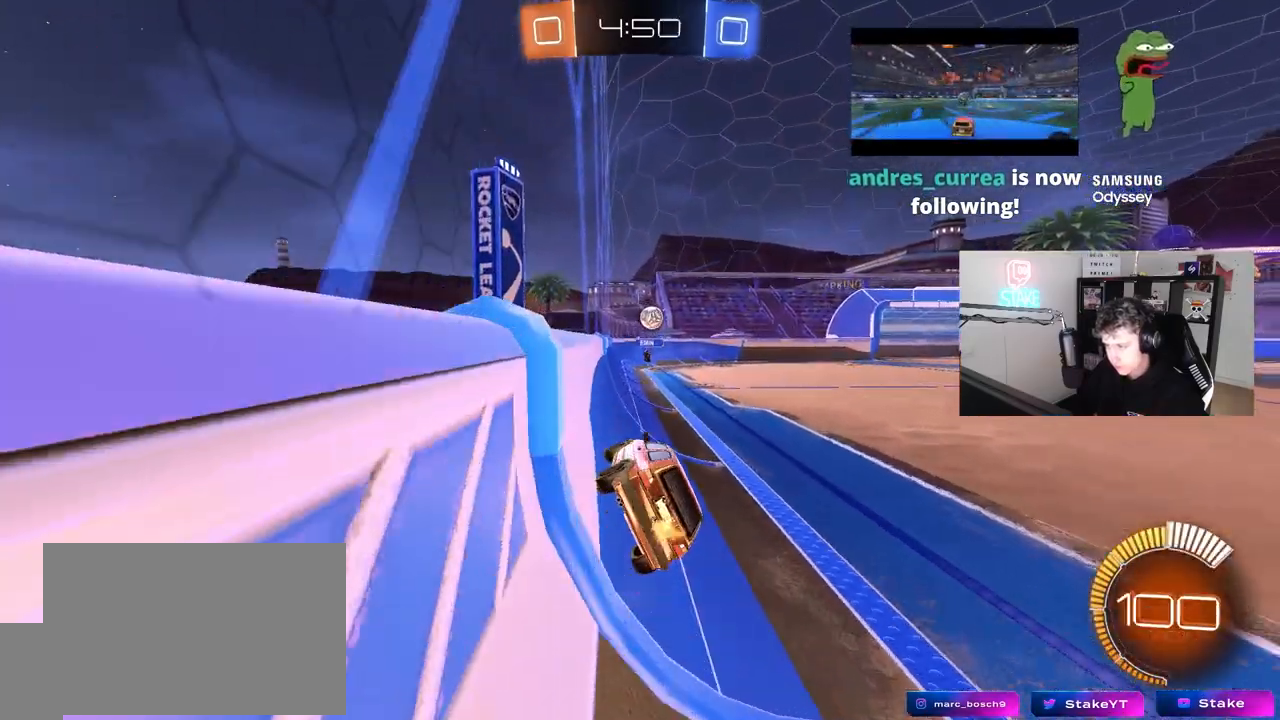
{"keys": ["d", "shift", "w"], "mouse": [], "mouse_move": "still", "events": [[467, "shift", "down"]]}
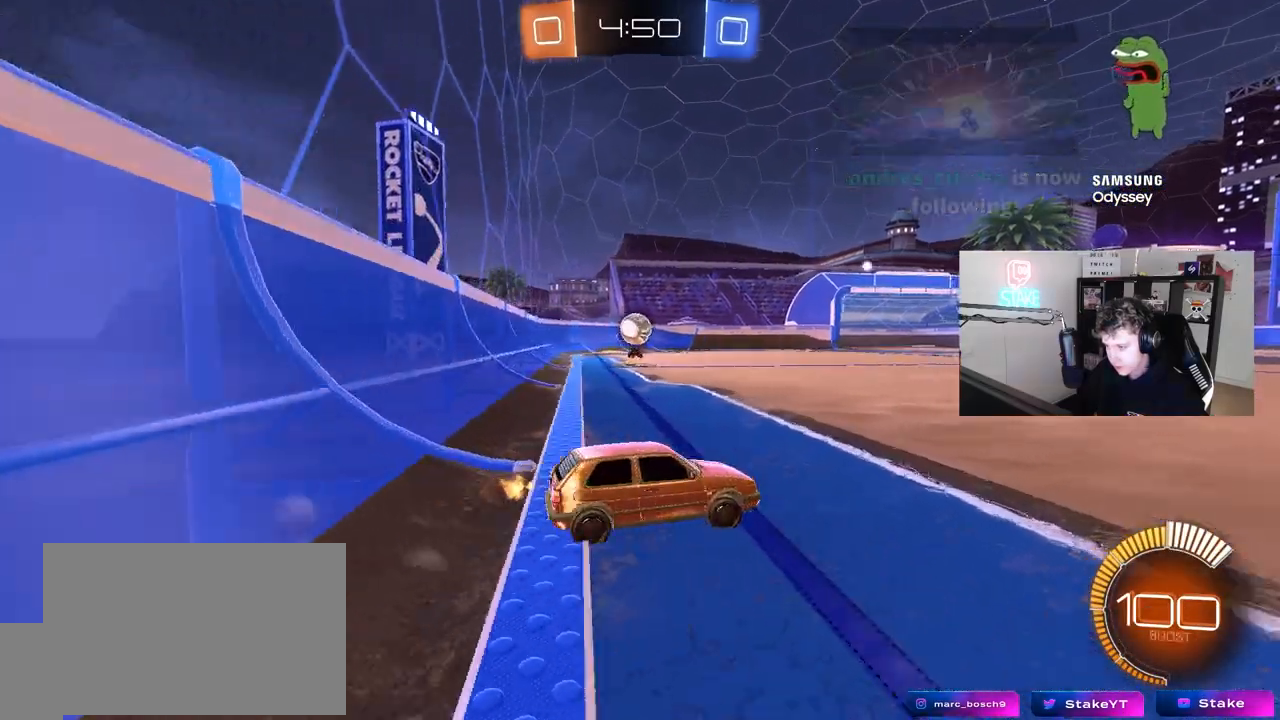
{"keys": ["a", "shift"], "mouse": [], "mouse_move": "still", "events": [[67, "shift", "up"], [350, "a", "down"], [350, "d", "up"], [433, "shift", "down"], [433, "w", "up"]]}
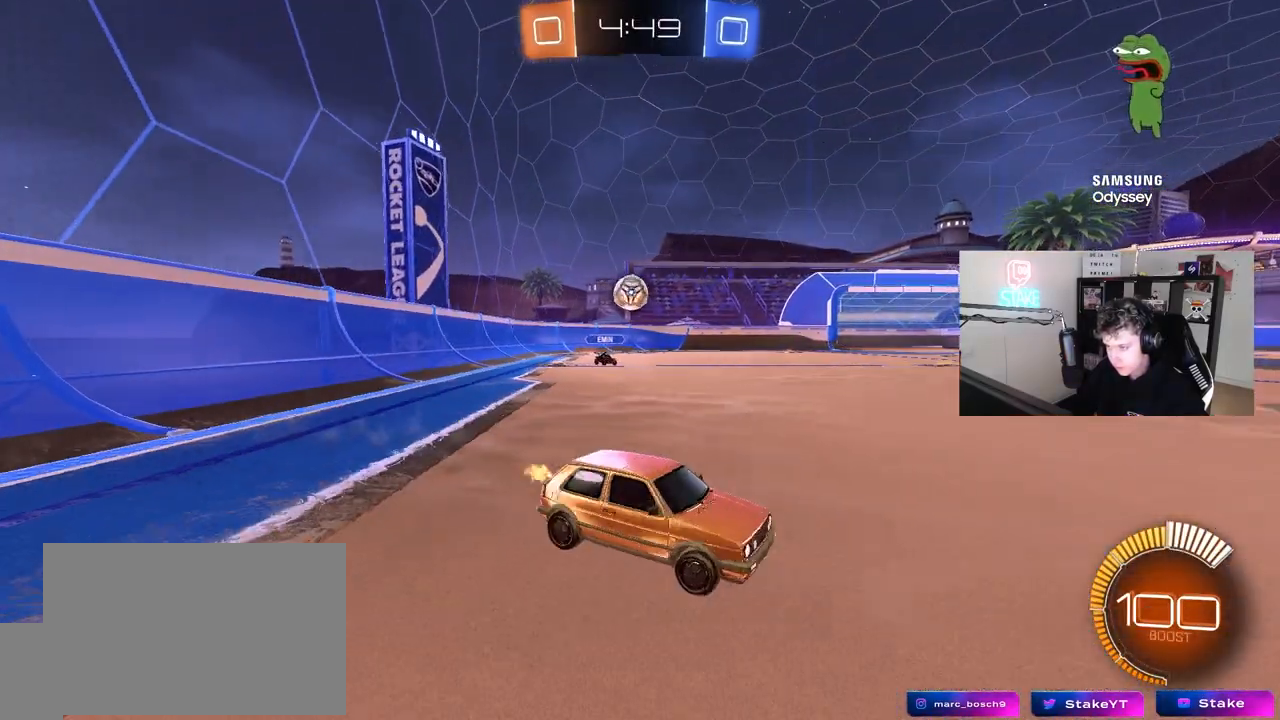
{"keys": ["d"], "mouse": [], "mouse_move": "still", "events": [[33, "w", "down"], [83, "shift", "up"], [317, "a", "up"], [317, "w", "up"], [367, "d", "down"], [400, "s", "down"], [500, "s", "up"]]}
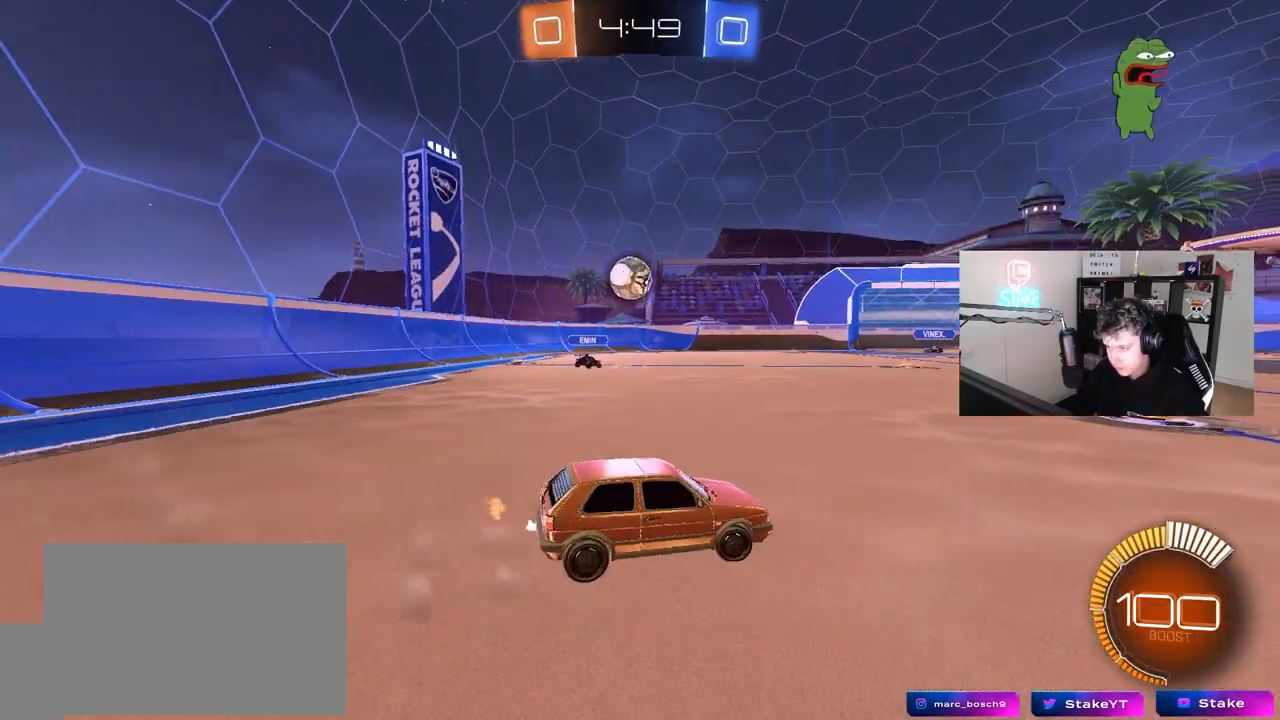
{"keys": ["w"], "mouse": [], "mouse_move": "still", "events": [[150, "w", "down"], [417, "d", "up"]]}
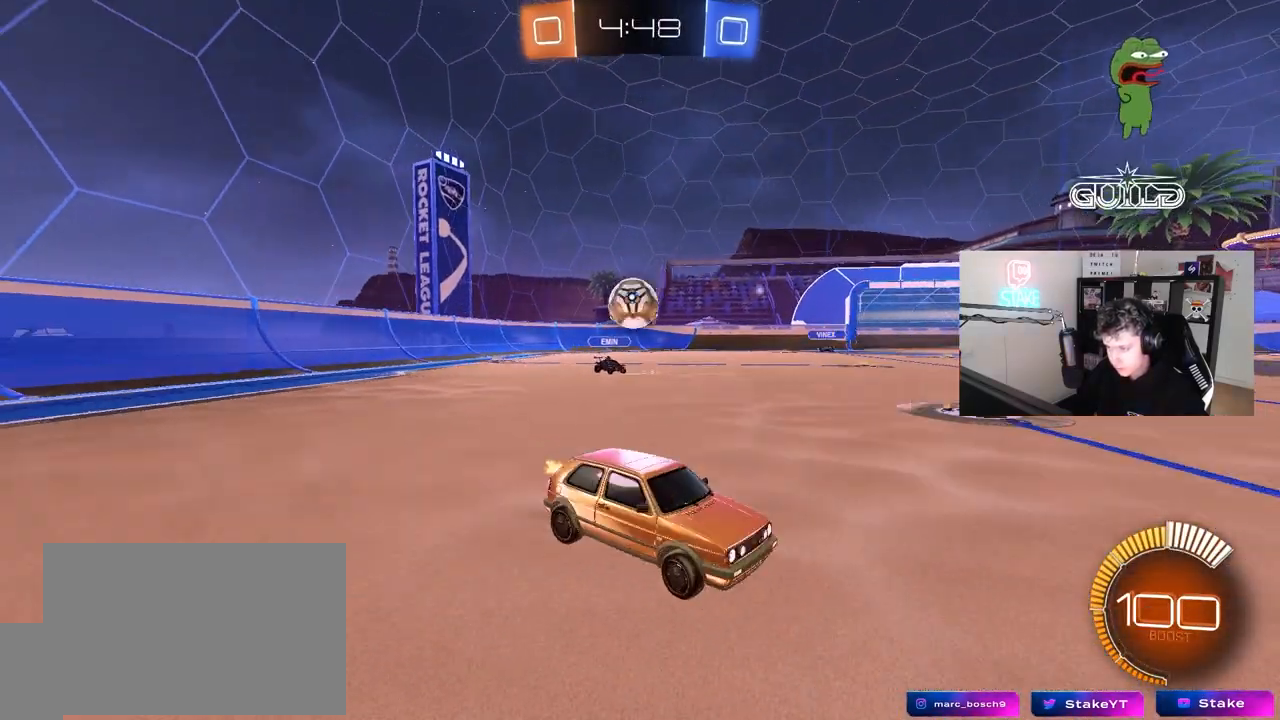
{"keys": ["a"], "mouse": [], "mouse_move": "still", "events": [[350, "a", "down"], [400, "w", "up"]]}
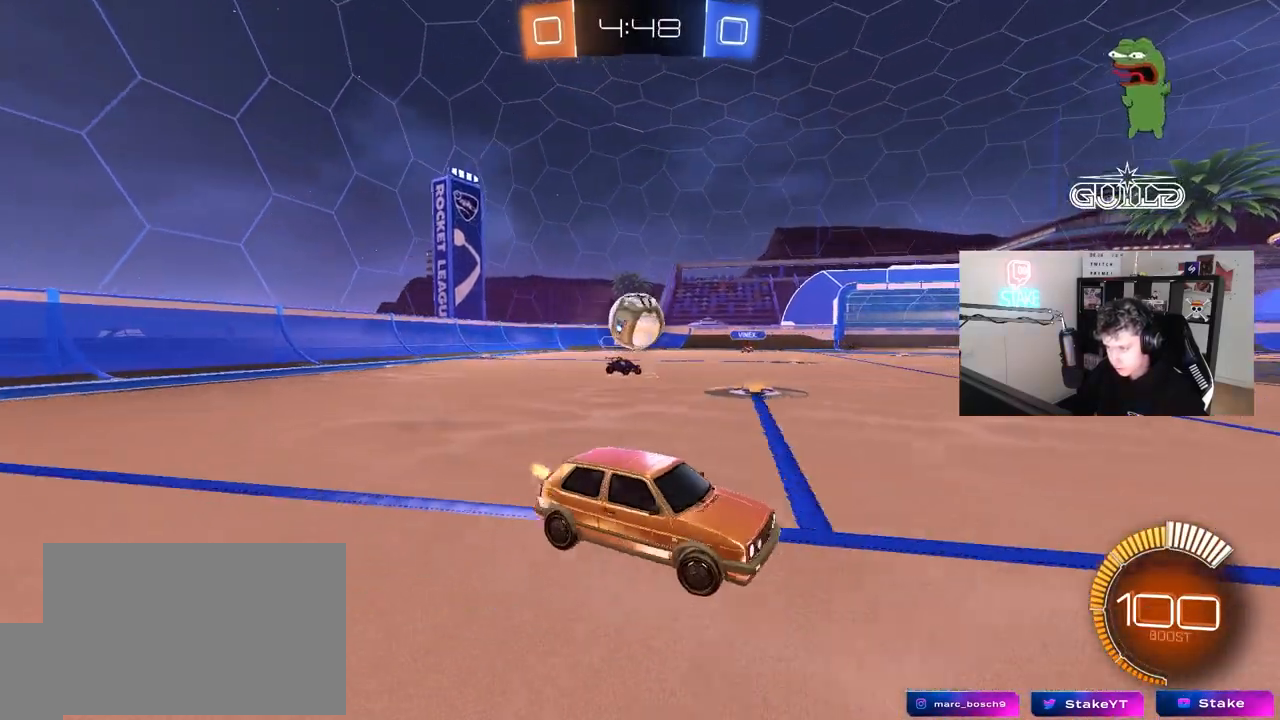
{"keys": ["a"], "mouse": [], "mouse_move": "still", "events": [[33, "a", "up"], [117, "d", "down"], [267, "a", "down"], [267, "d", "up"]]}
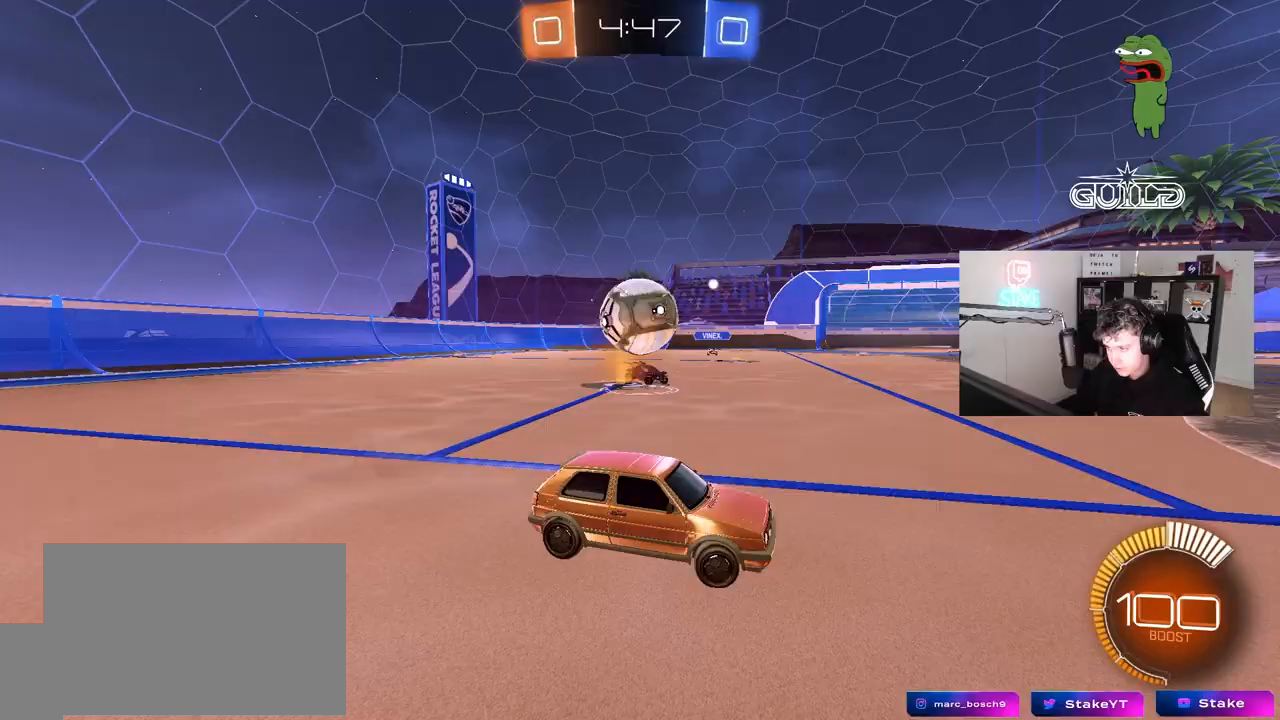
{"keys": ["a", "shift", "w"], "mouse": ["left", "right"], "mouse_move": "still", "events": [[50, "s", "down"], [100, "a", "up"], [100, "mouse_right", "down"], [150, "d", "down"], [183, "mouse_left", "down"], [183, "s", "up"], [283, "d", "up"], [283, "mouse_right", "up"], [383, "a", "down"], [383, "shift", "down"], [417, "mouse_right", "down"], [417, "w", "down"]]}
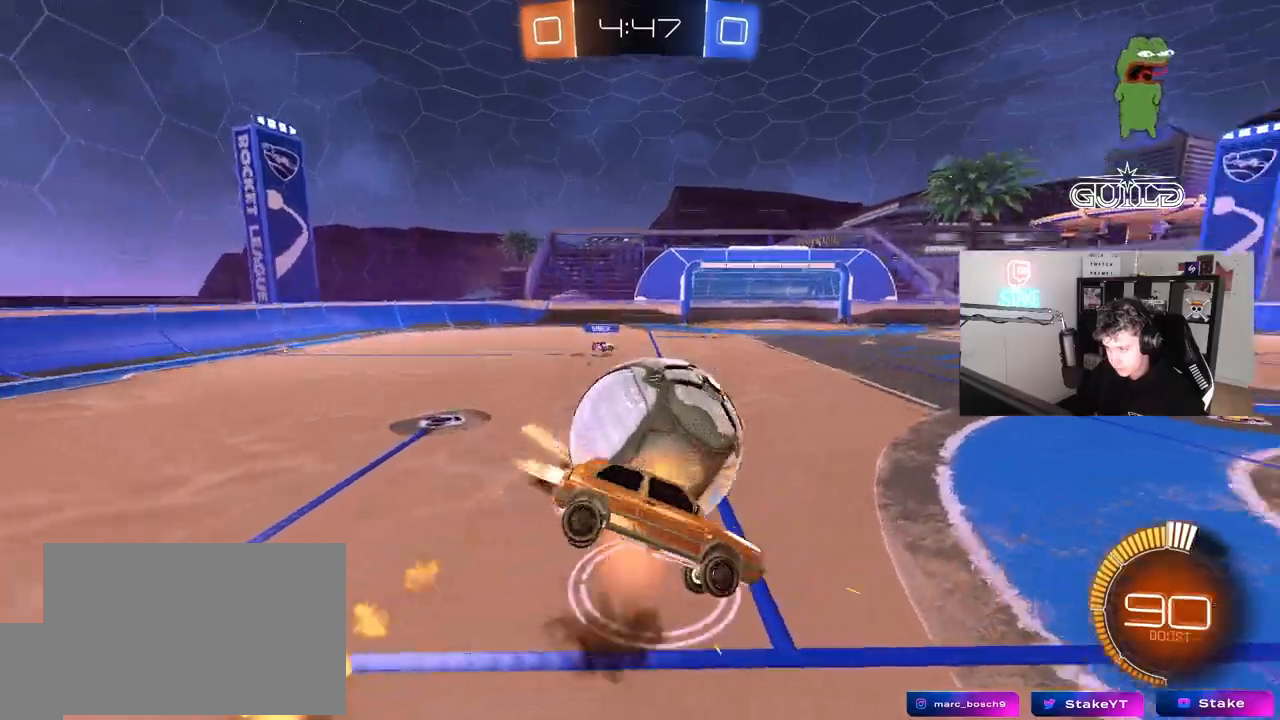
{"keys": ["a", "shift"], "mouse": [], "mouse_move": "still", "events": [[17, "w", "up"], [150, "mouse_right", "up"], [350, "mouse_left", "up"]]}
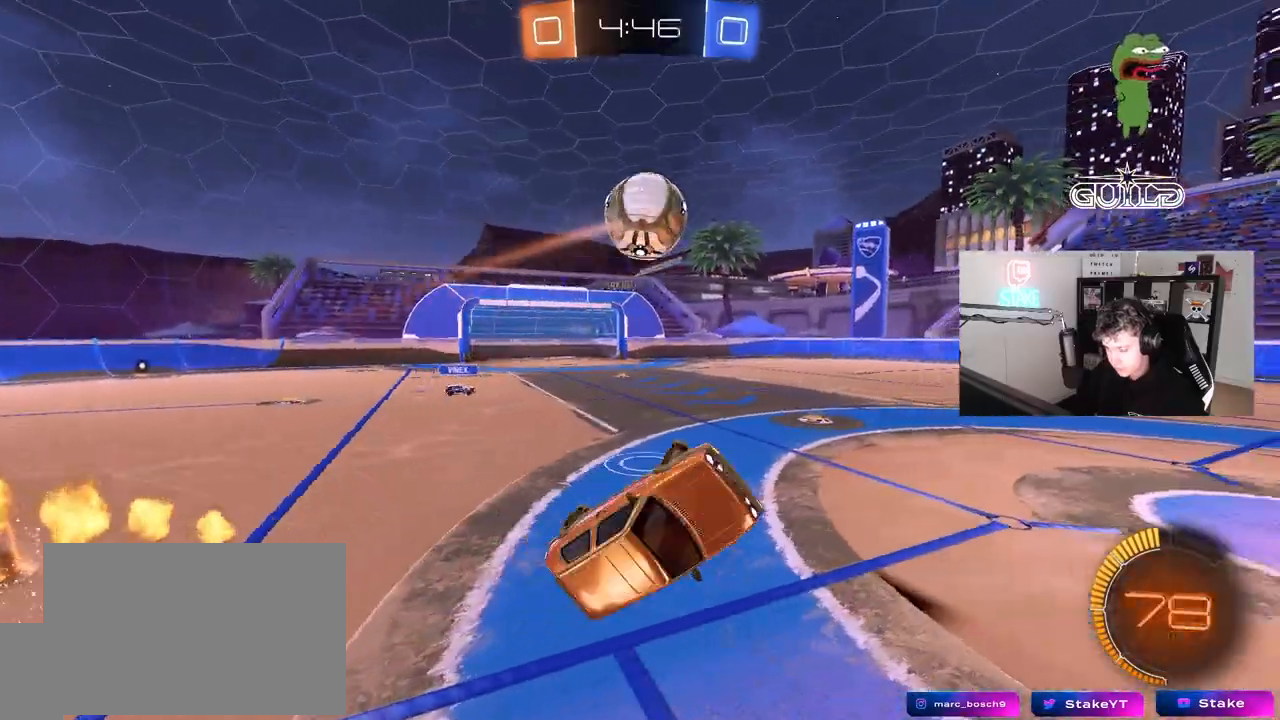
{"keys": ["d"], "mouse": ["left"], "mouse_move": "still", "events": [[83, "shift", "up"], [83, "space", "down"], [117, "a", "up"], [167, "mouse_left", "down"], [217, "space", "up"], [450, "d", "down"]]}
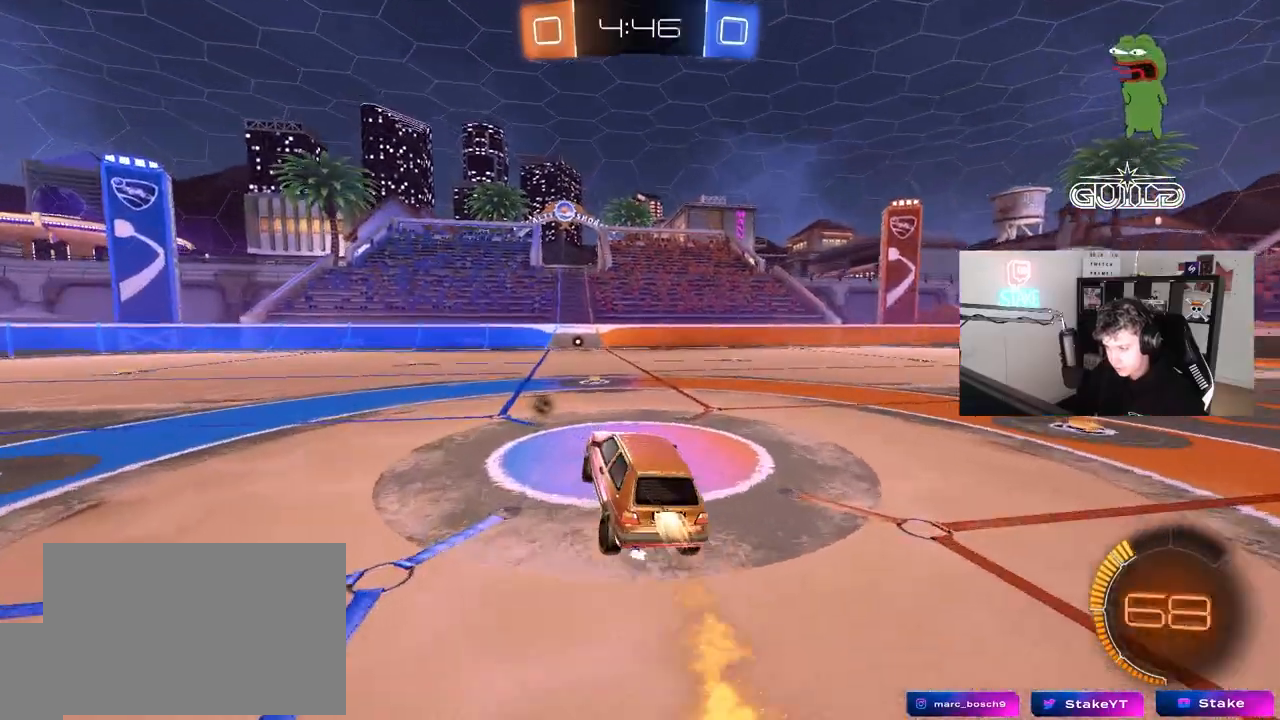
{"keys": ["d", "shift", "w"], "mouse": ["left"], "mouse_move": "down-left", "events": [[50, "d", "up"], [283, "a", "down"], [283, "w", "down"], [383, "mouse_right", "down"], [433, "a", "up"], [467, "d", "down"], [467, "mouse_right", "up"], [467, "shift", "down"]]}
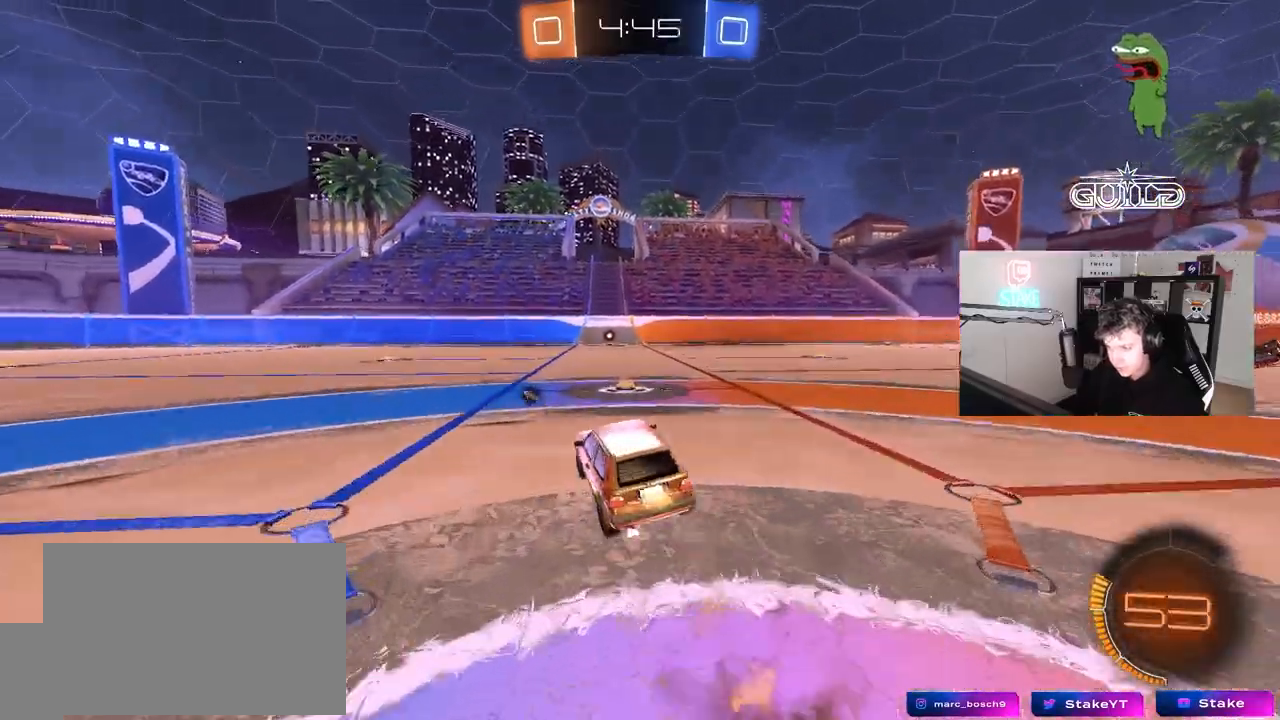
{"keys": ["d", "s", "shift", "space"], "mouse": ["left"], "mouse_move": "still", "events": [[67, "mouse_right", "down"], [67, "w", "up"], [117, "s", "down"], [300, "mouse_right", "up"], [350, "space", "down"]]}
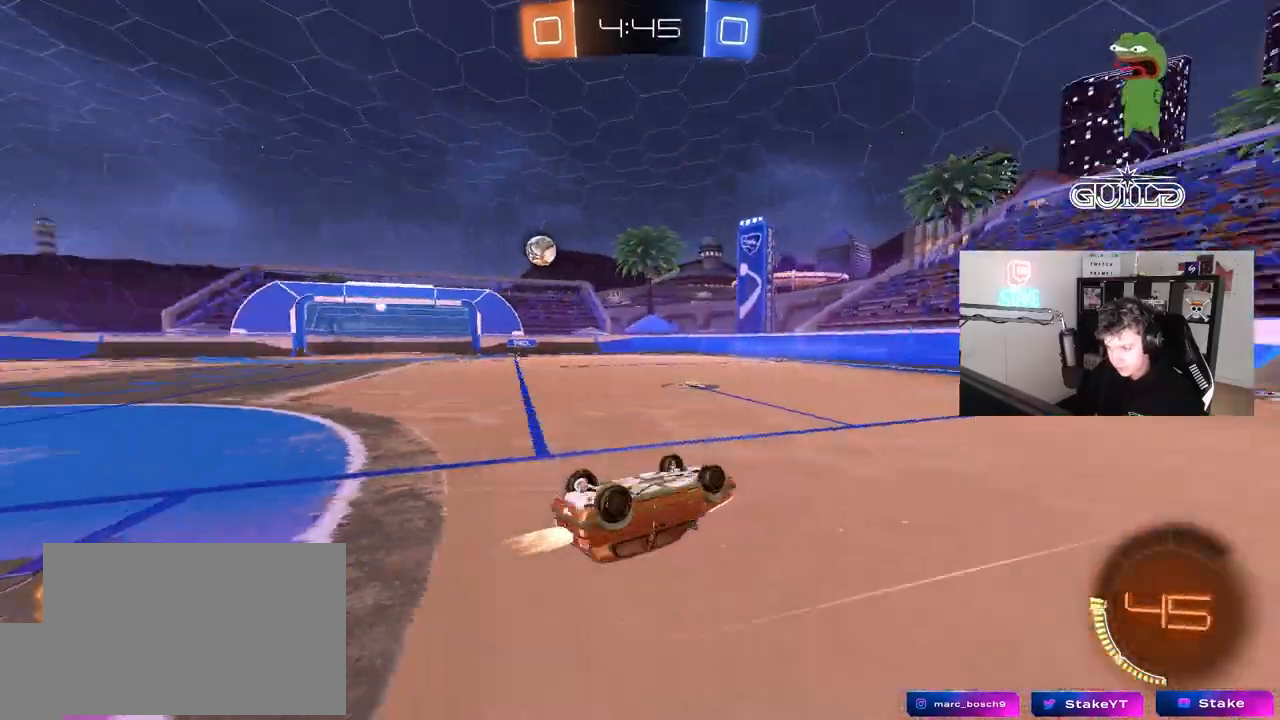
{"keys": [], "mouse": [], "mouse_move": "still", "events": [[83, "s", "up"], [83, "space", "up"], [183, "s", "down"], [367, "mouse_left", "up"], [400, "s", "up"], [400, "shift", "up"], [450, "d", "up"]]}
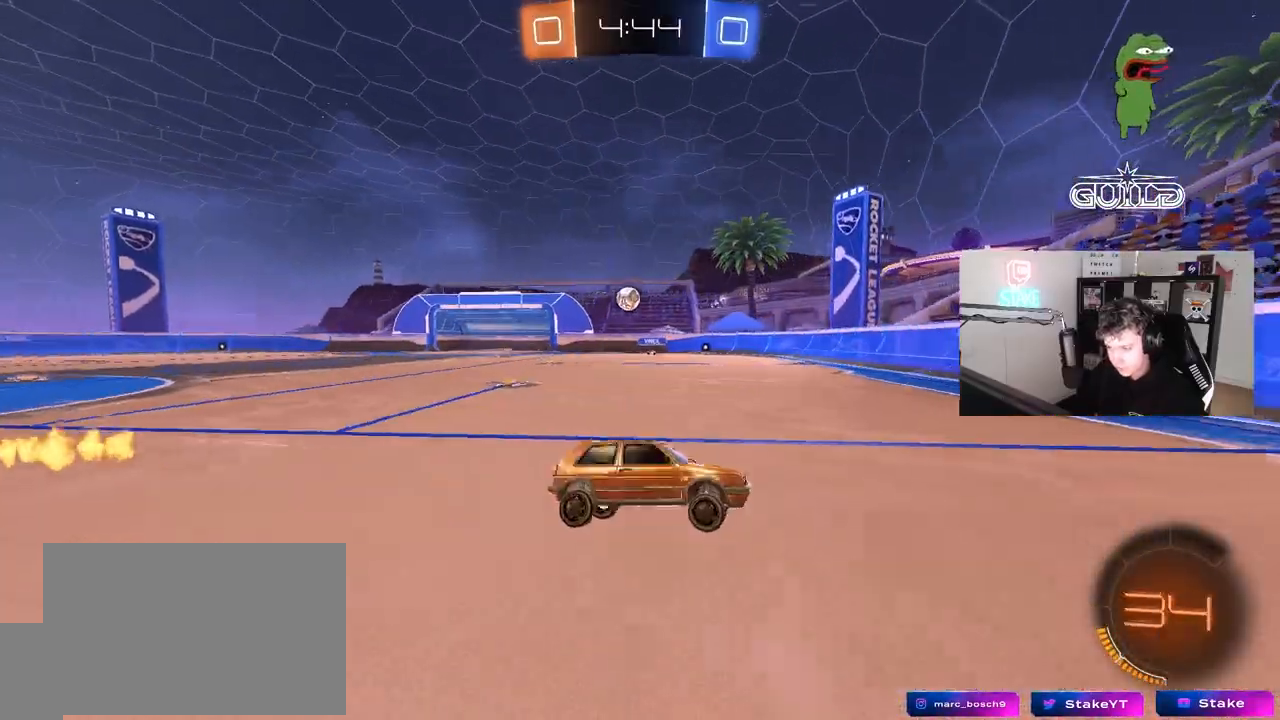
{"keys": [], "mouse": [], "mouse_move": "still", "events": [[100, "a", "down"], [100, "w", "down"], [183, "a", "up"], [183, "w", "up"], [283, "s", "down"], [467, "s", "up"]]}
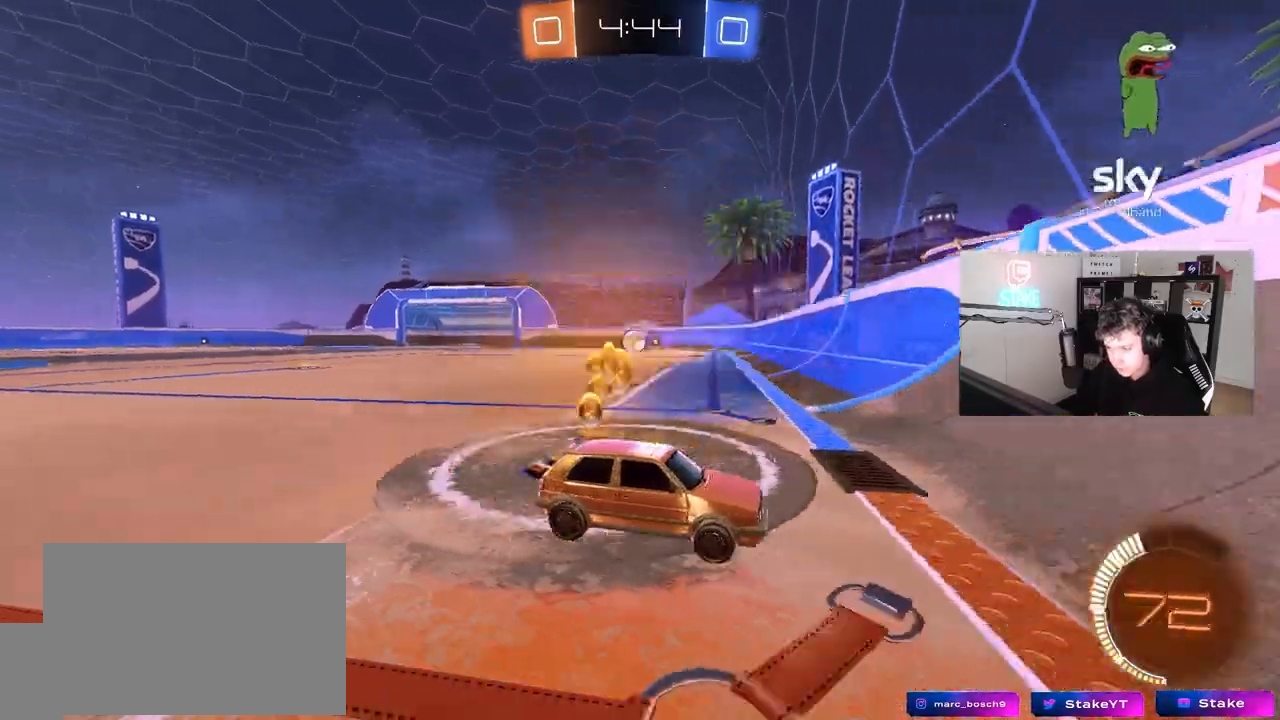
{"keys": ["a", "s"], "mouse": [], "mouse_move": "still", "events": [[117, "a", "down"], [117, "shift", "down"], [117, "w", "down"], [300, "shift", "up"], [350, "s", "down"], [350, "w", "up"], [383, "d", "down"], [433, "d", "up"]]}
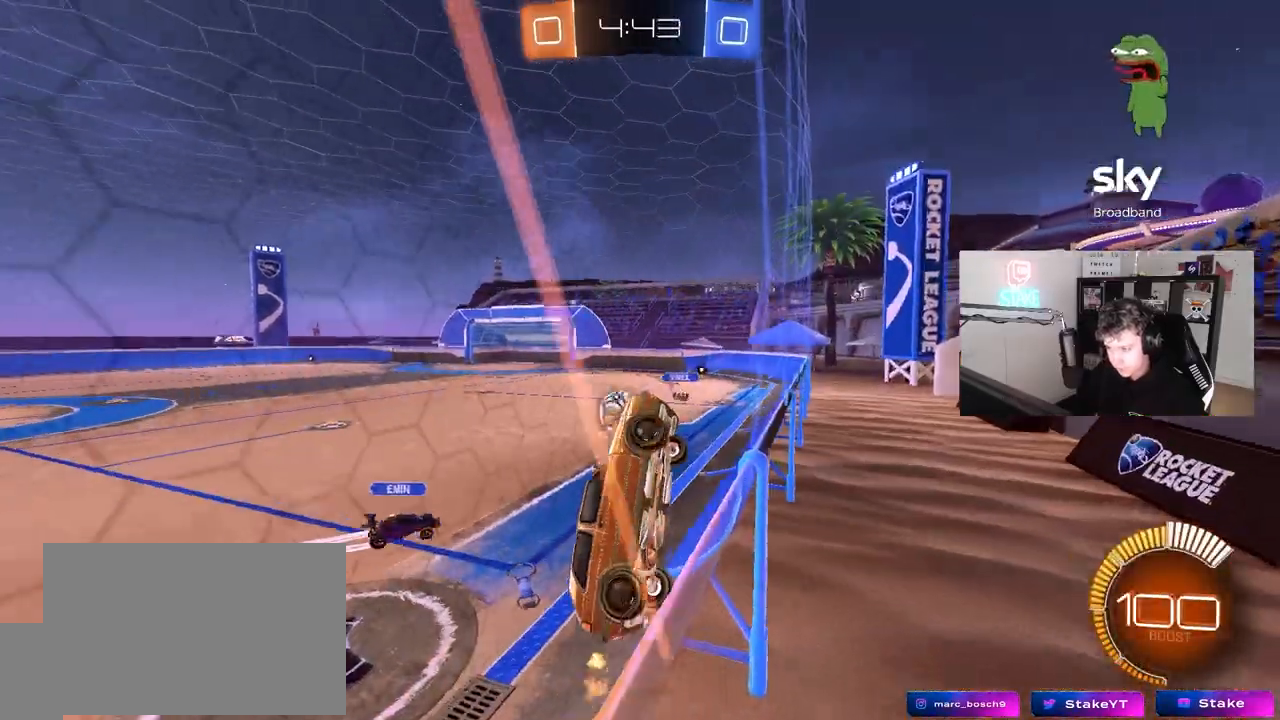
{"keys": ["s"], "mouse": [], "mouse_move": "still", "events": [[83, "a", "up"], [400, "d", "down"], [500, "d", "up"]]}
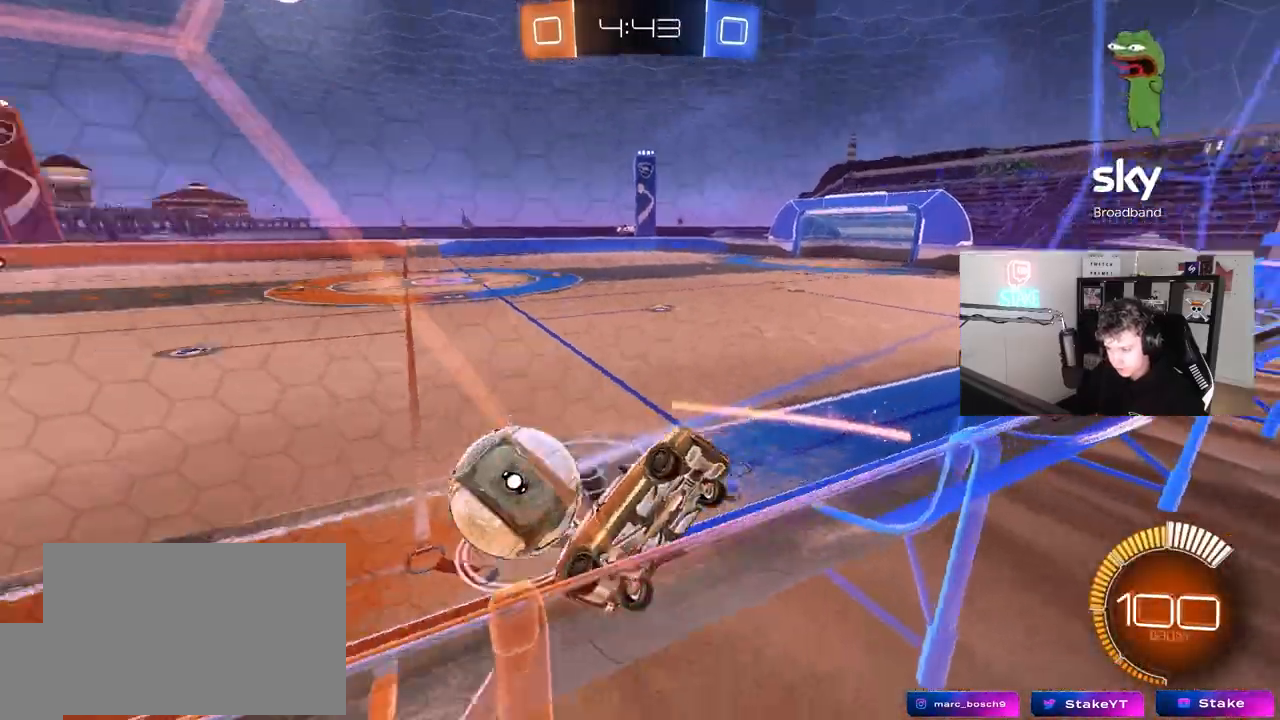
{"keys": ["s"], "mouse": ["right"], "mouse_move": "still", "events": [[183, "d", "down"], [383, "d", "up"], [467, "mouse_right", "down"]]}
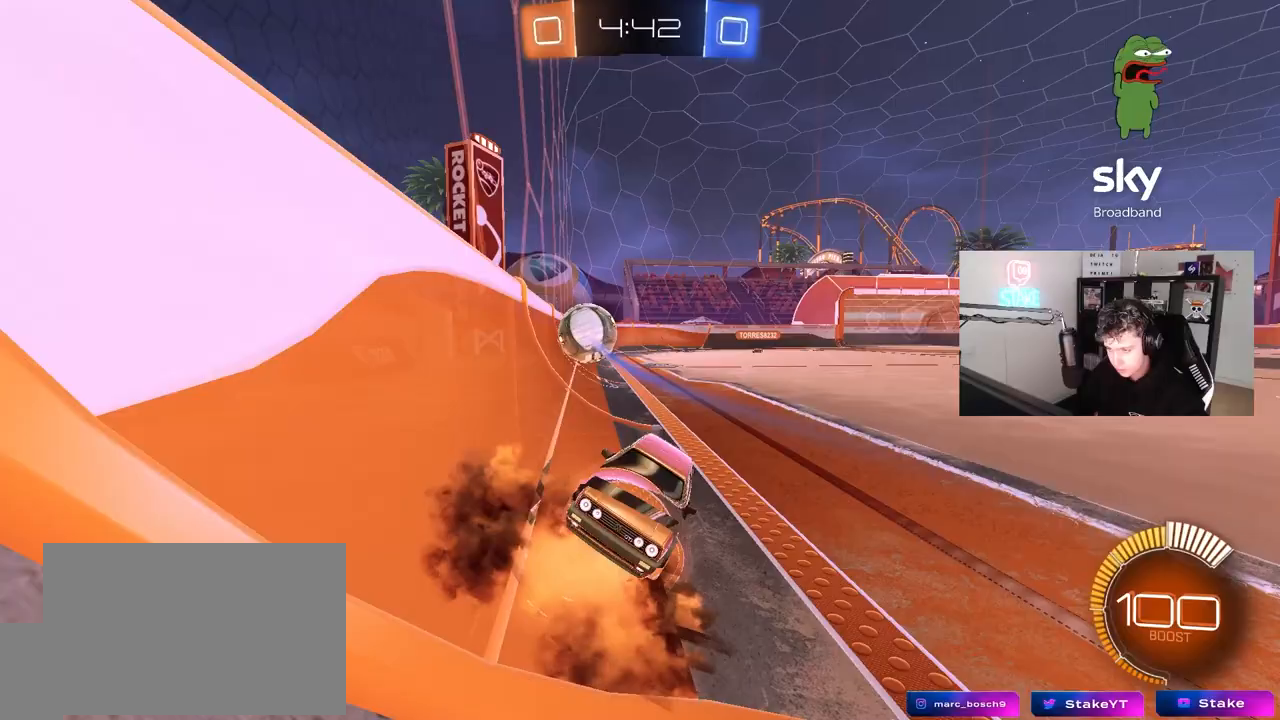
{"keys": ["q", "w"], "mouse": ["left"], "mouse_move": "down", "events": [[67, "mouse_right", "up"], [117, "mouse_right", "down"], [250, "s", "up"], [350, "d", "down"], [350, "mouse_left", "down"], [350, "mouse_right", "up"], [350, "q", "down"], [350, "space", "down"], [350, "w", "down"], [483, "d", "up"], [483, "space", "up"]]}